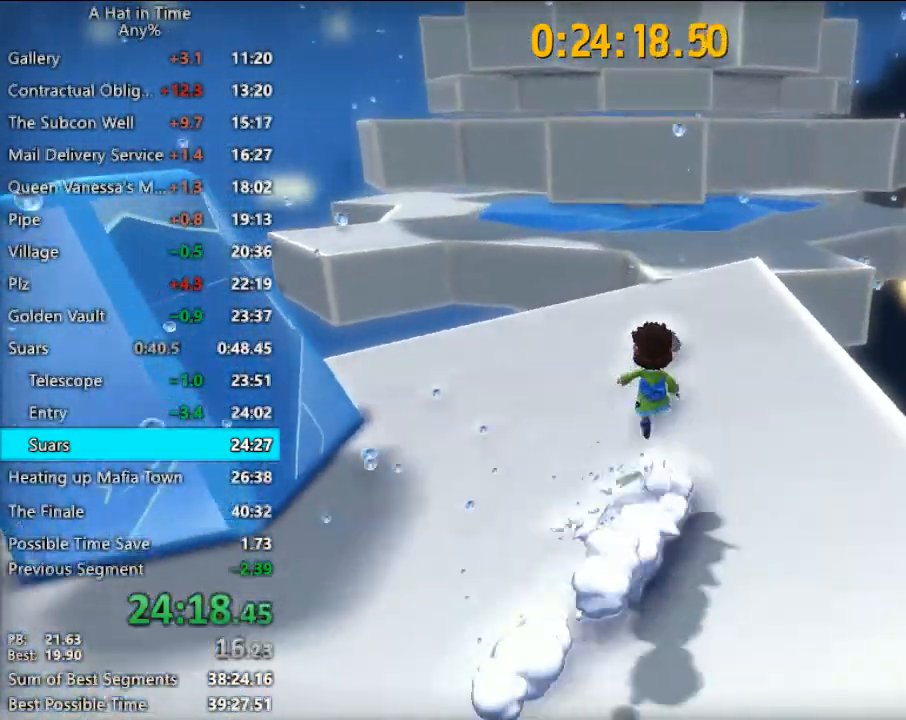
Gameplay with keyboard and mouse; each line is a JSON object with the keys and mouse buttons held at the frame after it. "events" lists presses ("down") and releases ("up") of "1", "2", "3", "4", "a", "c", "caps_lock", "d", "e", "f", "q", "r", "s", "shift", "space", "tab", "w", "x", "z", "mouse_left", "mouse_wheel" and "mouse_right" between this image and that frame as [ms after this image, input, new state], when the widget could be followed in between. "mouse_left", "mouse_wheel", "mouse_right" = the "left", "wheel", "right" buttons of the "mouse" list. No other keys are recorded. "wheel" means that the mouse wheel is clicked or scrolled. "mouse_move" is the direction in which the mouse moves at that frame (one of eight, or "still"), when it could be read.
{"keys": ["space", "w"], "mouse": [], "mouse_move": "still", "events": [[300, "space", "up"], [433, "space", "down"]]}
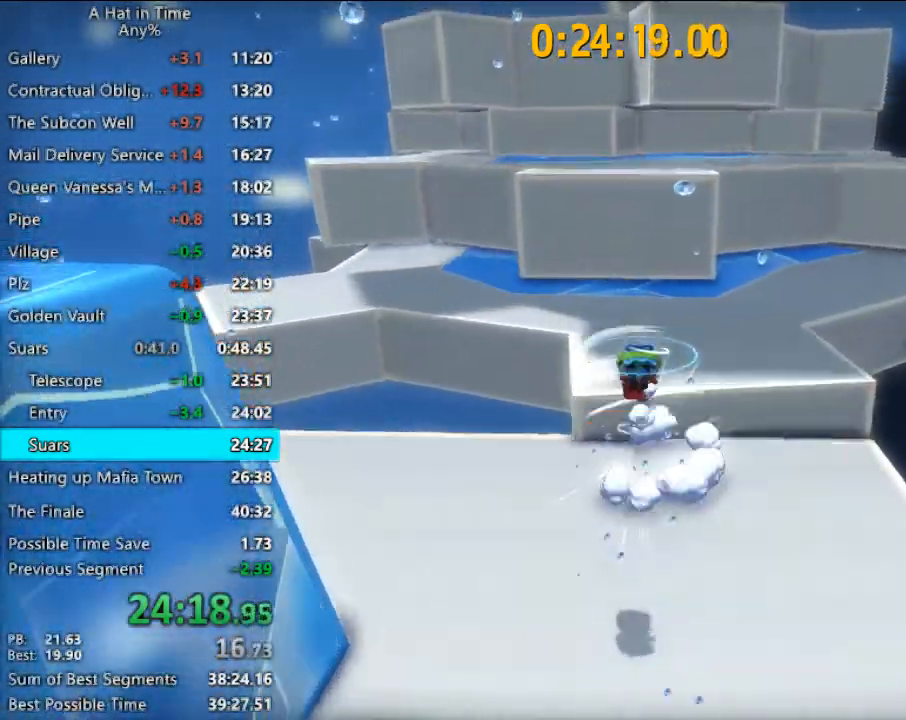
{"keys": ["w"], "mouse": [], "mouse_move": "left", "events": [[267, "a", "down"], [300, "space", "up"], [467, "a", "up"]]}
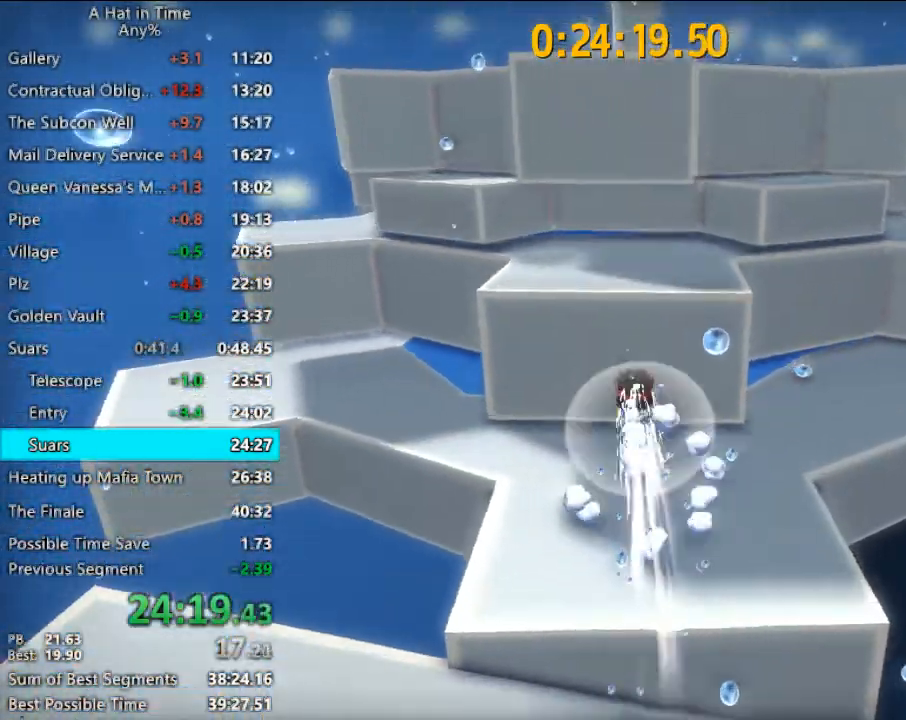
{"keys": ["a", "w"], "mouse": [], "mouse_move": "still", "events": [[233, "space", "down"], [367, "a", "down"], [467, "space", "up"]]}
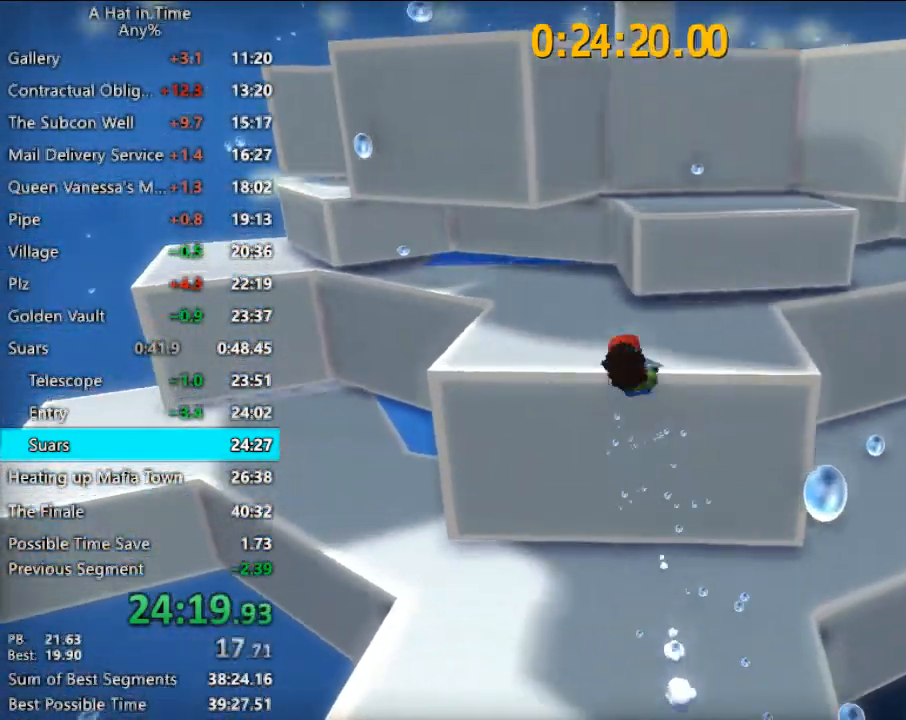
{"keys": ["d"], "mouse": [], "mouse_move": "still", "events": [[67, "a", "up"], [100, "w", "up"], [267, "d", "down"], [300, "w", "down"], [500, "w", "up"]]}
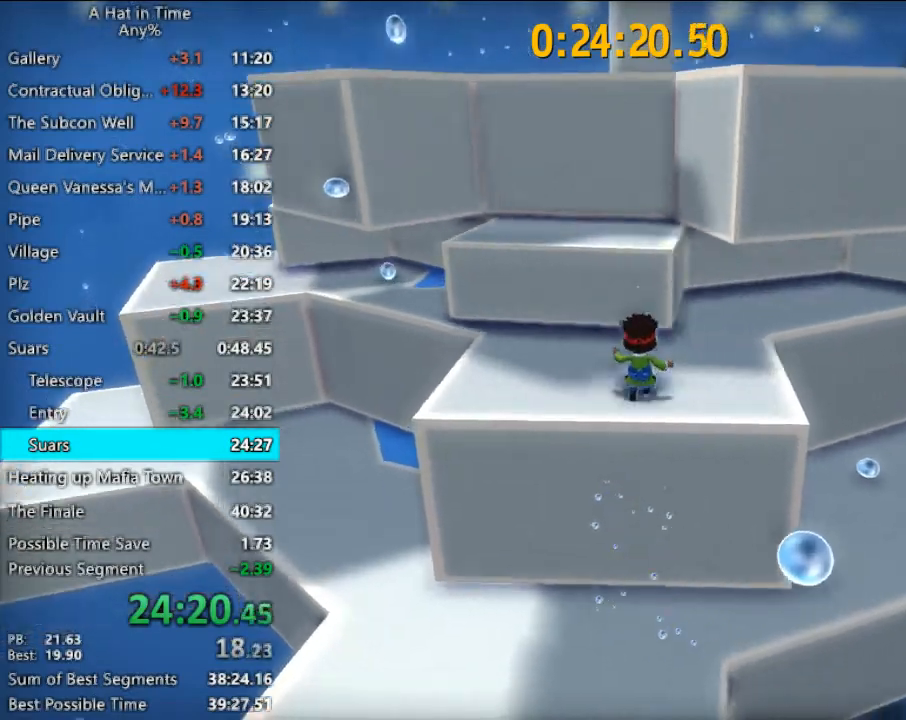
{"keys": ["space", "w"], "mouse": [], "mouse_move": "still", "events": [[133, "space", "down"], [133, "w", "down"], [367, "space", "up"], [400, "d", "up"], [500, "space", "down"]]}
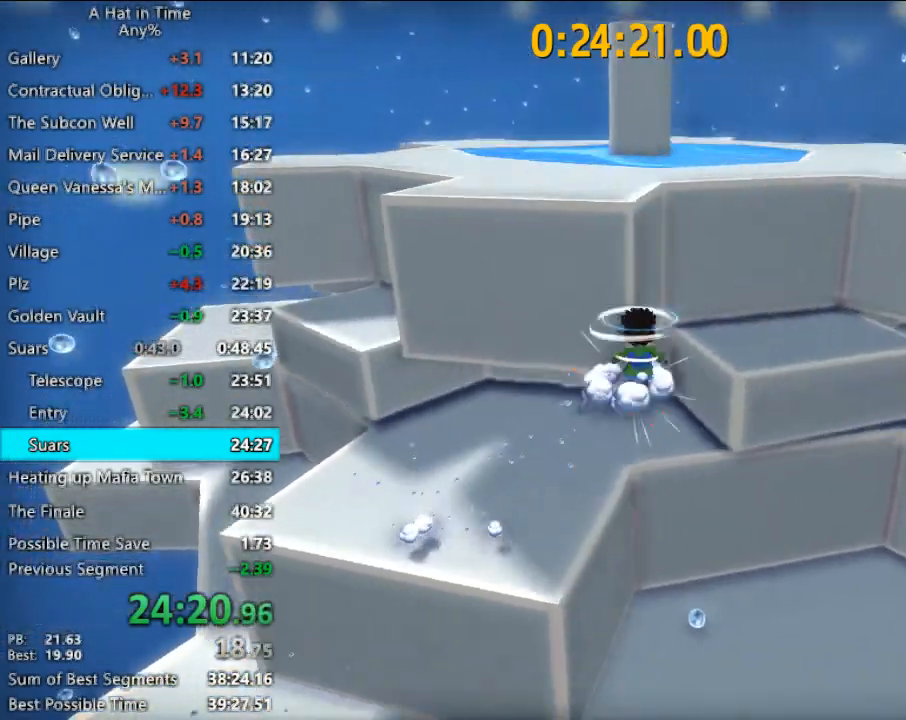
{"keys": ["a", "shift", "space", "w"], "mouse": [], "mouse_move": "still", "events": [[267, "shift", "down"], [433, "a", "down"]]}
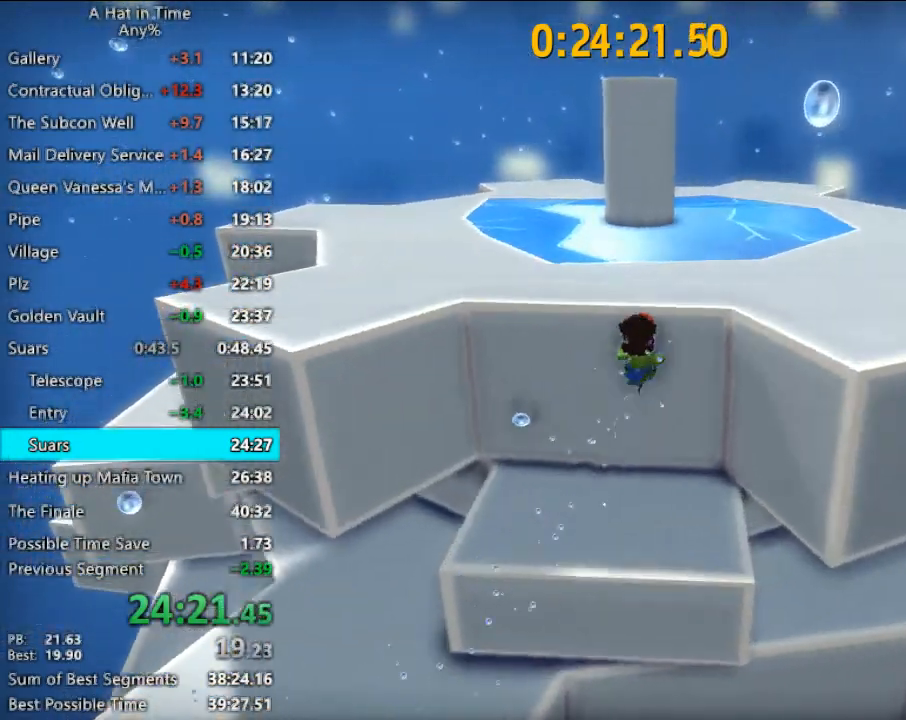
{"keys": ["shift", "w"], "mouse": [], "mouse_move": "still", "events": [[67, "a", "up"], [67, "space", "up"], [300, "w", "up"], [400, "w", "down"]]}
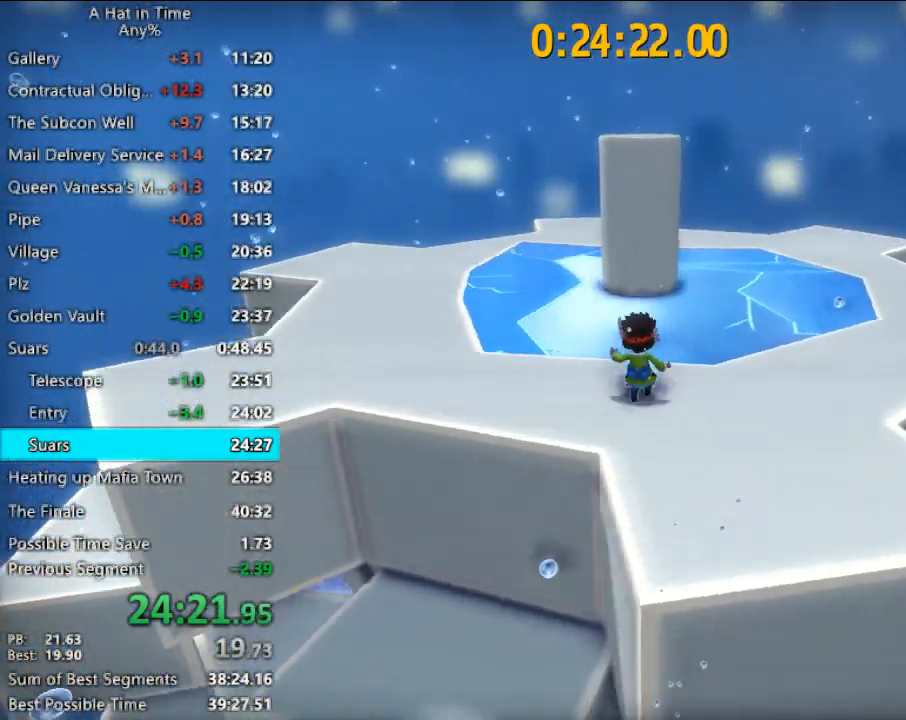
{"keys": ["shift", "space", "w"], "mouse": [], "mouse_move": "still", "events": [[33, "space", "down"]]}
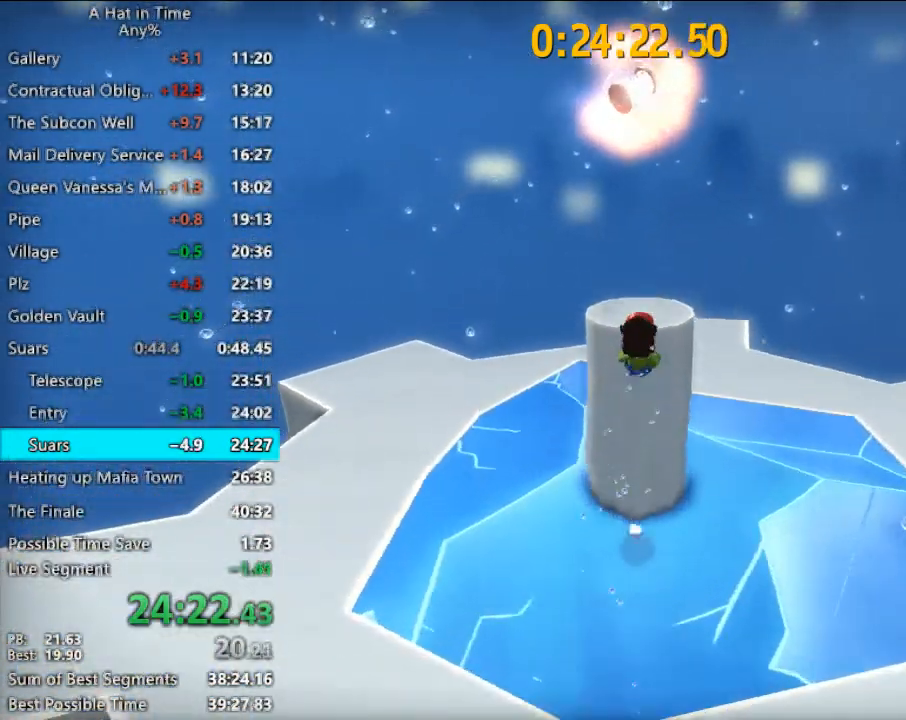
{"keys": ["shift"], "mouse": [], "mouse_move": "still", "events": [[200, "space", "up"], [200, "w", "up"]]}
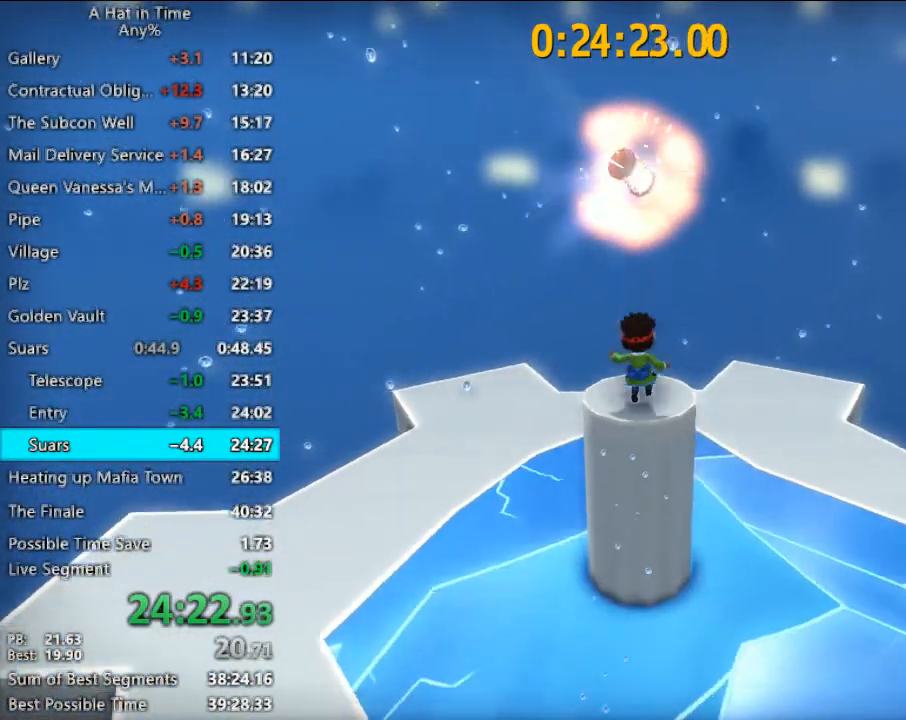
{"keys": [], "mouse": [], "mouse_move": "still", "events": [[67, "space", "down"], [100, "w", "down"], [200, "space", "up"], [400, "w", "up"], [433, "shift", "up"]]}
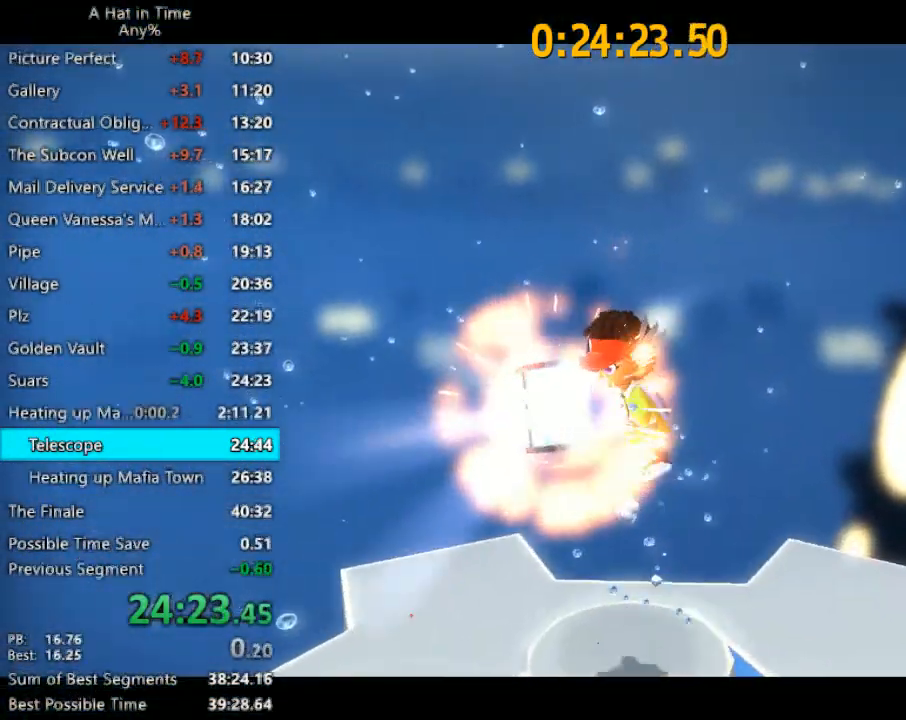
{"keys": [], "mouse": [], "mouse_move": "still", "events": [[33, "f", "down"], [267, "f", "up"]]}